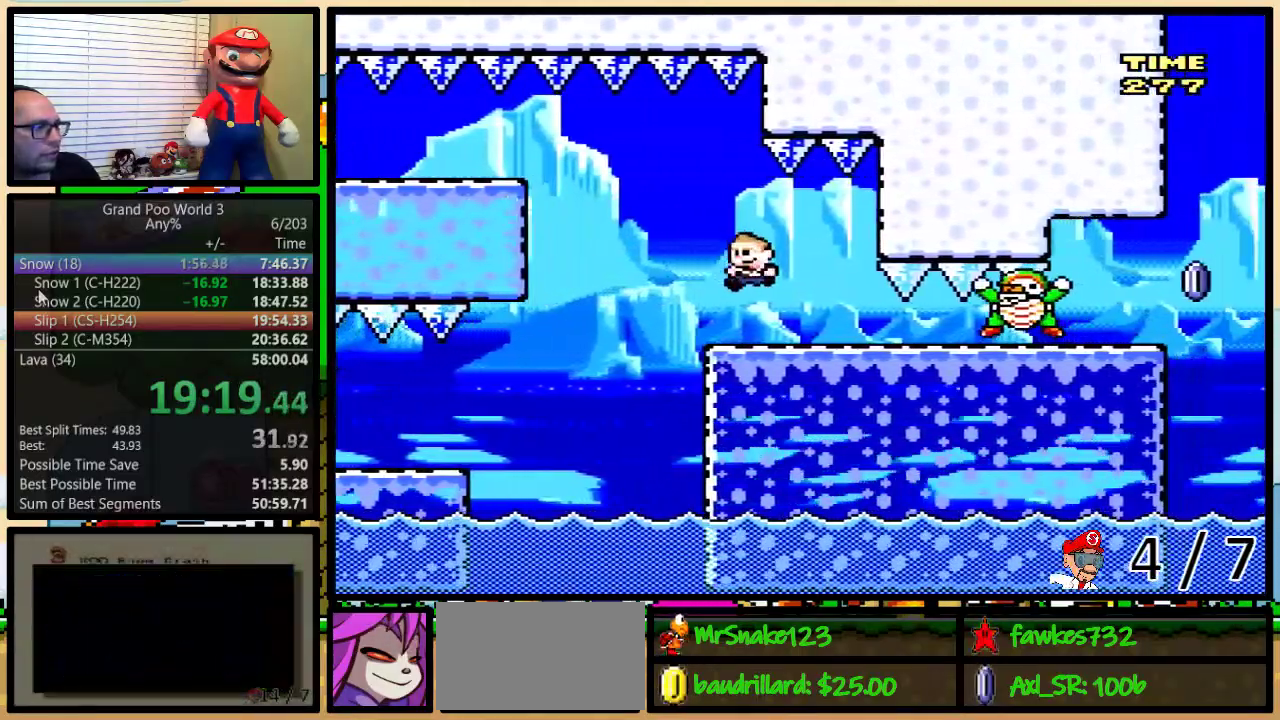
Gameplay with a controller (Nintendo layout); each line is a JSON object with the inputs held at the frame after it. "events" lists button and stick changes between this image and that frame as [ms after this image, input, new state], when the widget could be followed in between. Not read: L3 R3.
{"buttons": ["Y"], "events": [[200, "B", "down"], [233, "DPAD_LEFT", "up"], [367, "B", "up"]]}
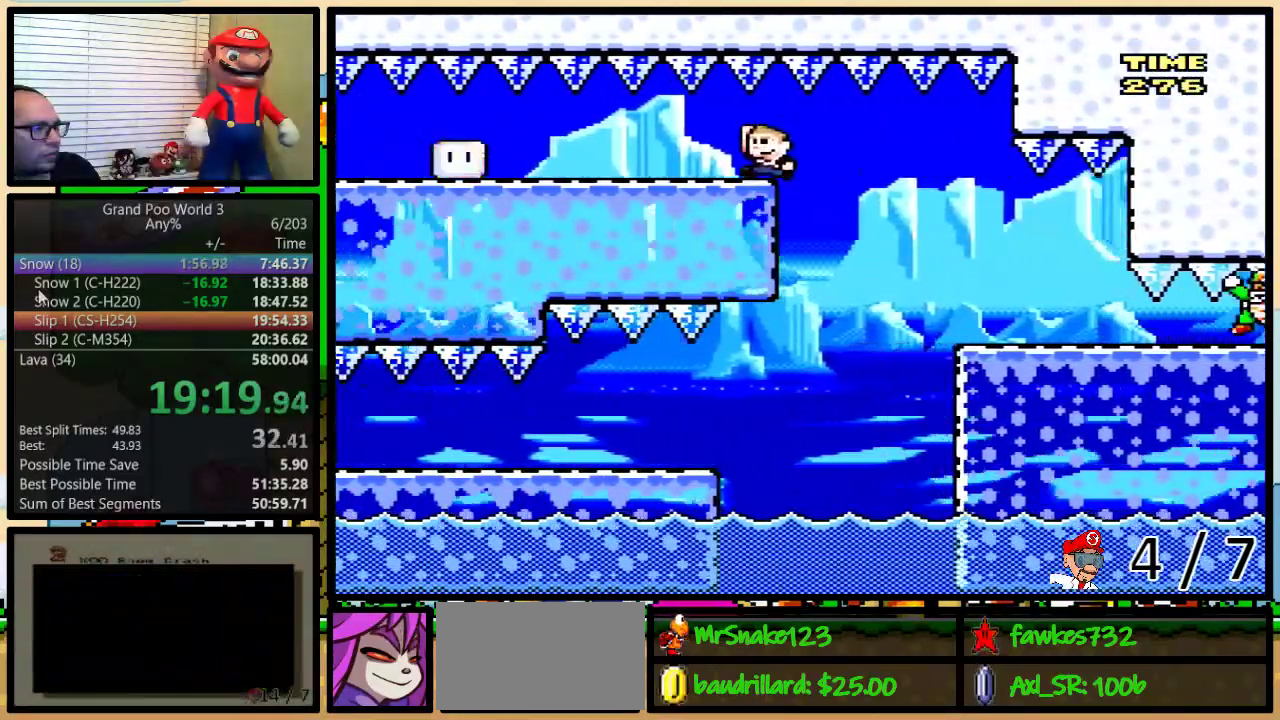
{"buttons": ["Y", "DPAD_RIGHT"], "events": [[50, "DPAD_RIGHT", "down"]]}
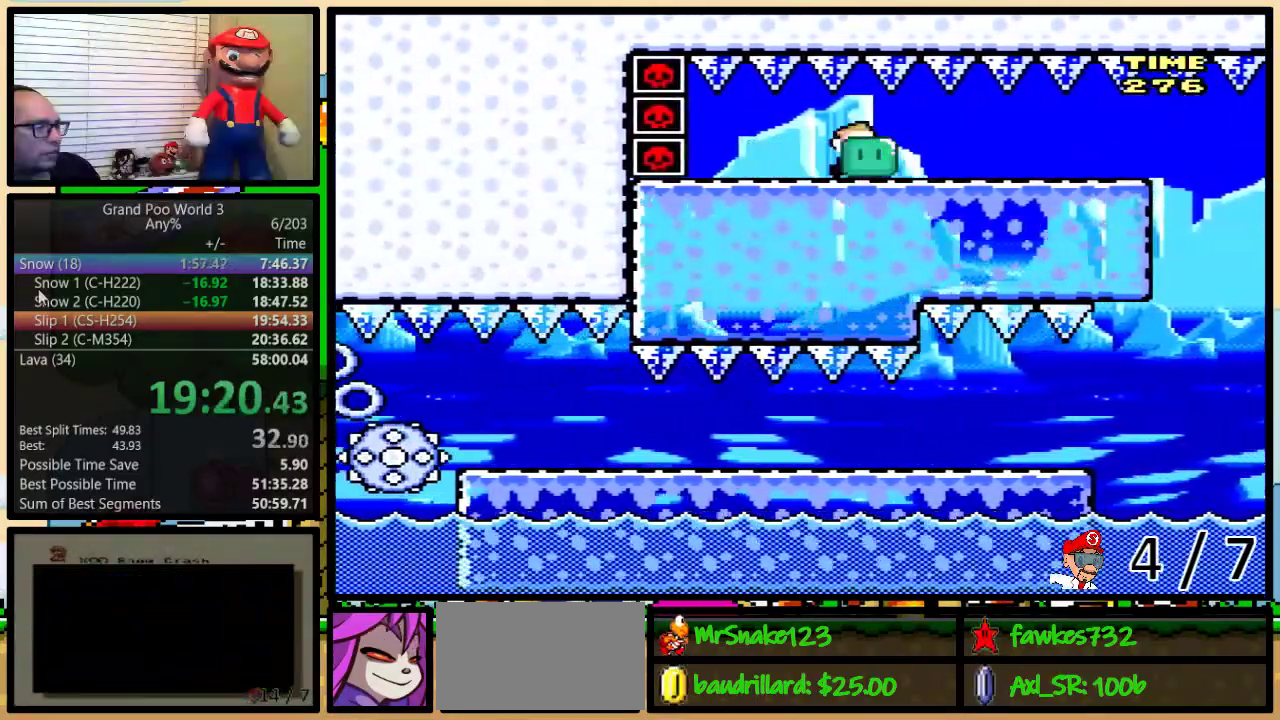
{"buttons": ["Y"], "events": [[467, "DPAD_RIGHT", "up"]]}
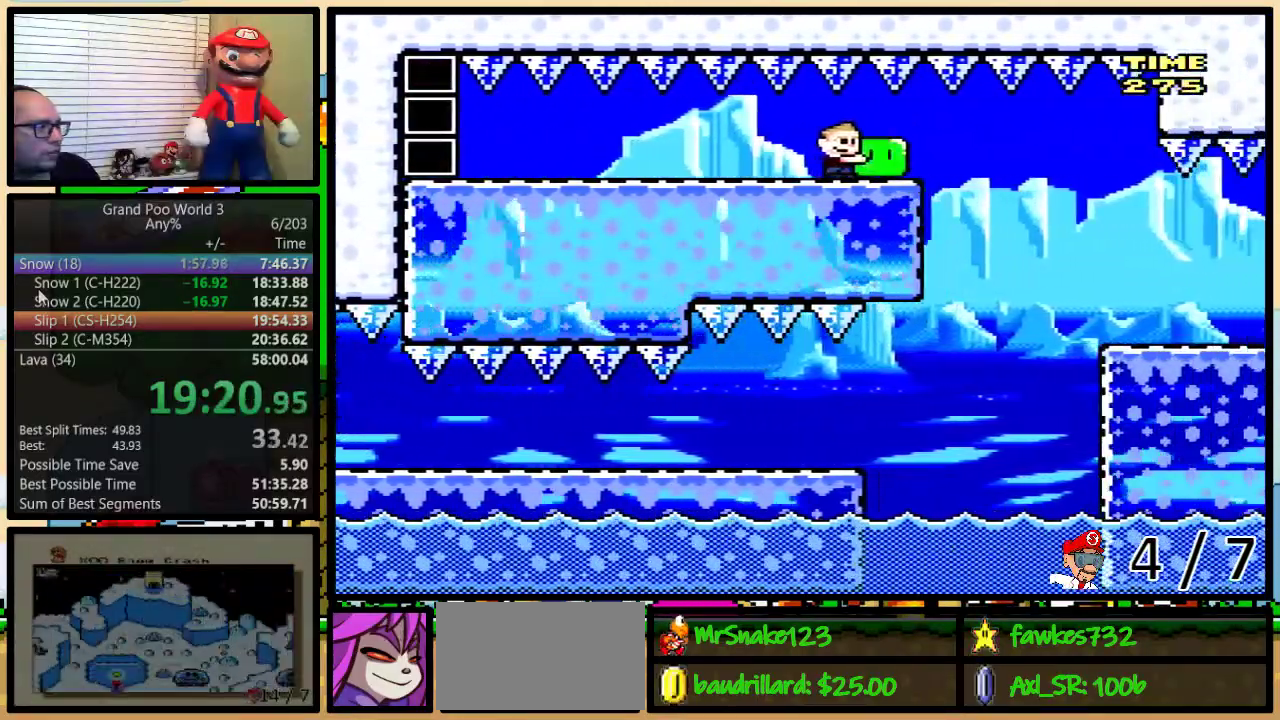
{"buttons": ["Y"], "events": []}
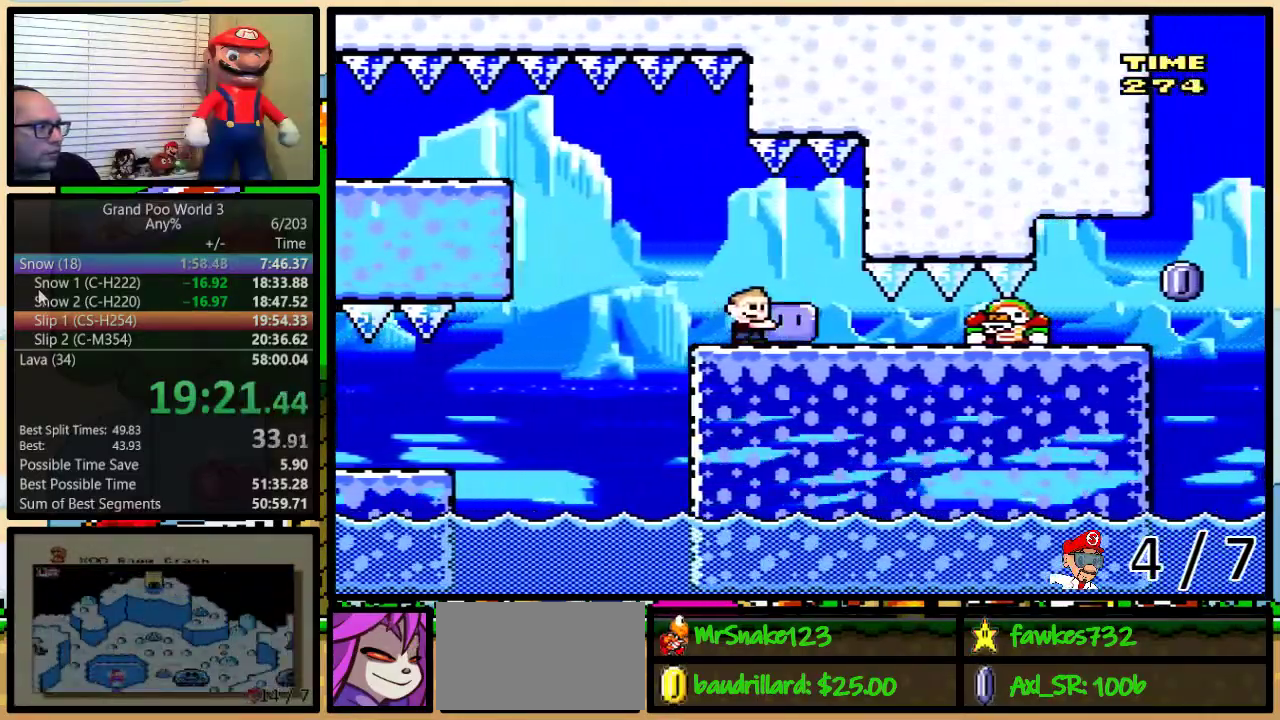
{"buttons": ["Y"], "events": []}
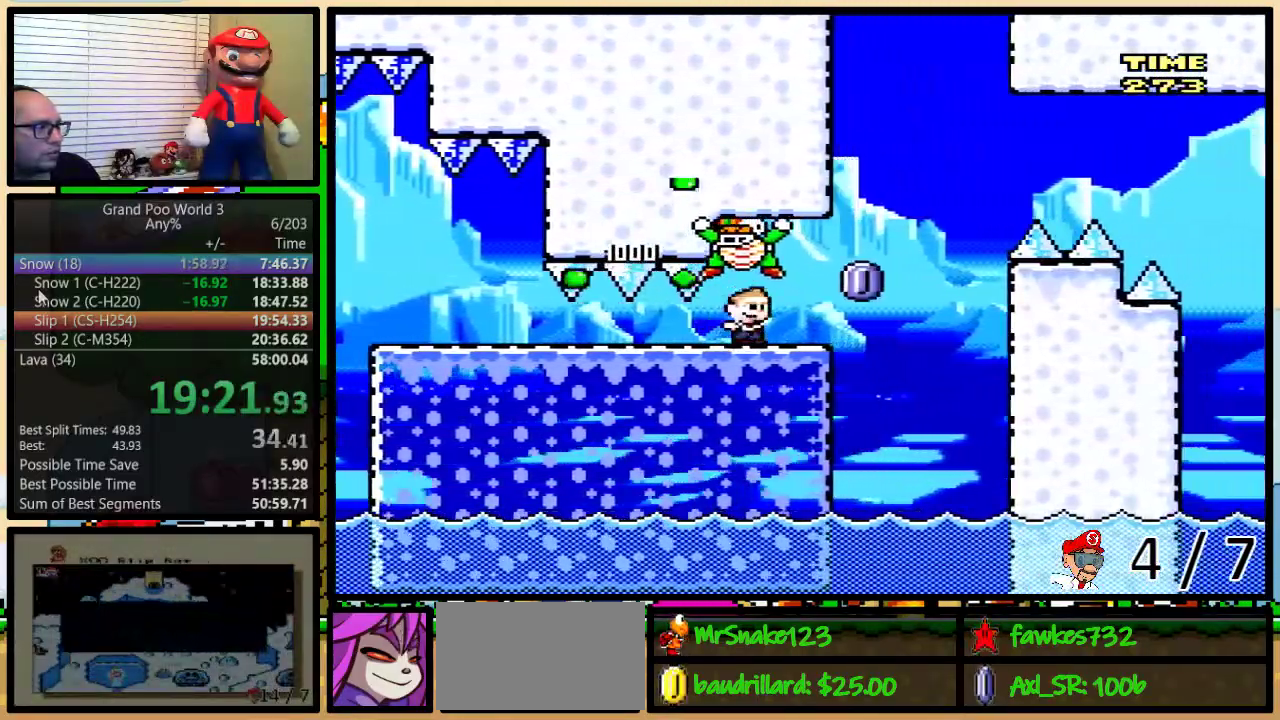
{"buttons": ["A", "Y"], "events": [[83, "A", "down"]]}
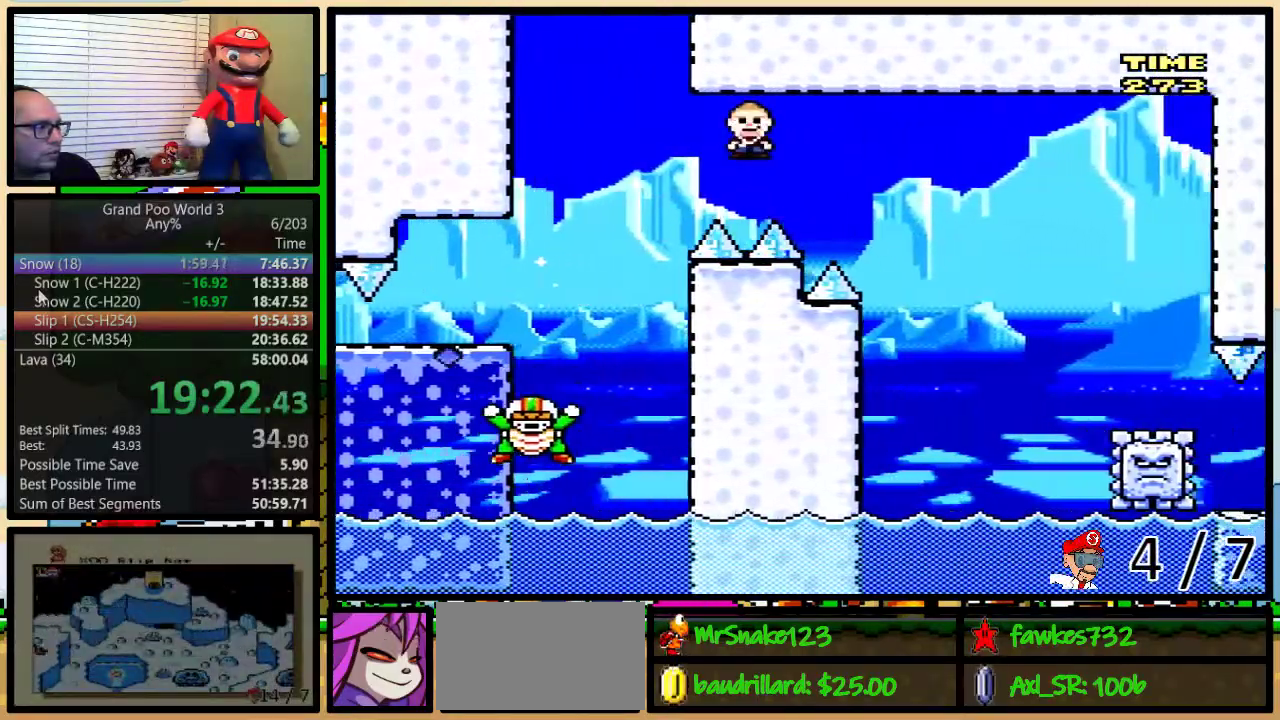
{"buttons": ["A", "Y", "DPAD_LEFT"], "events": [[200, "A", "up"], [300, "A", "down"], [433, "A", "up"], [500, "A", "down"], [500, "DPAD_LEFT", "down"]]}
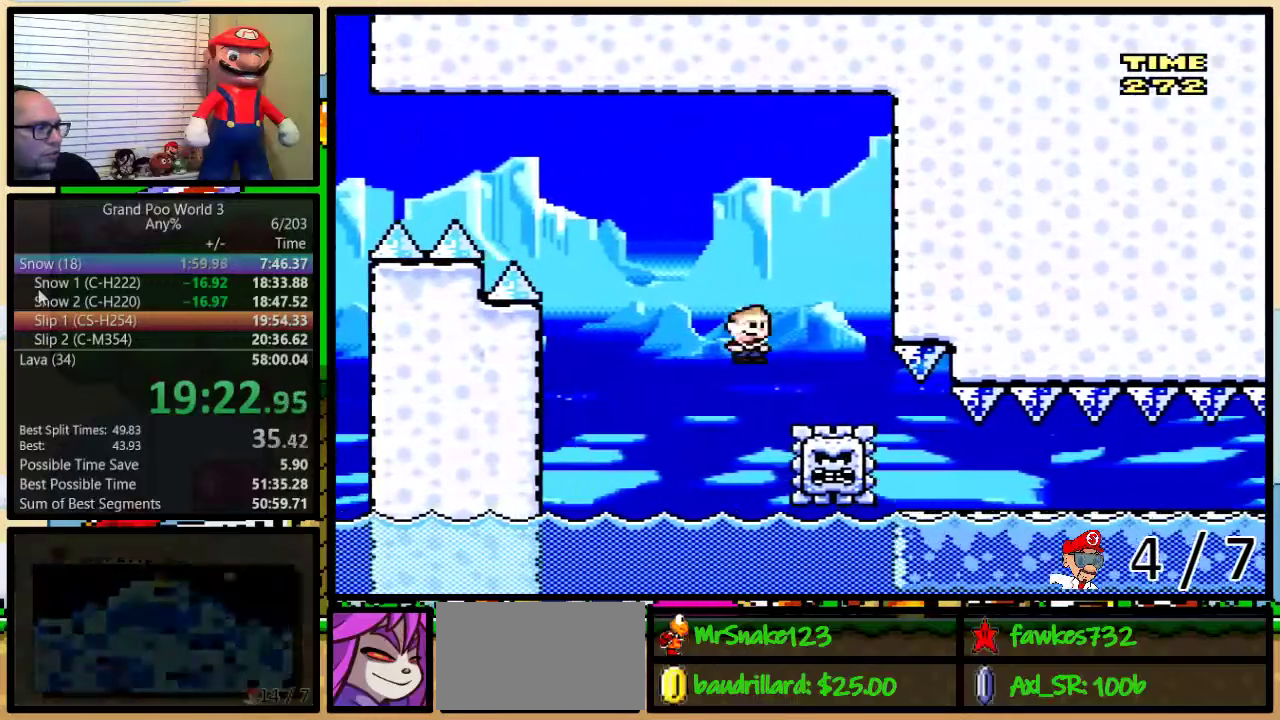
{"buttons": ["Y", "DPAD_UP", "DPAD_RIGHT"], "events": [[383, "A", "up"], [400, "DPAD_LEFT", "up"], [400, "DPAD_RIGHT", "down"], [500, "DPAD_UP", "down"]]}
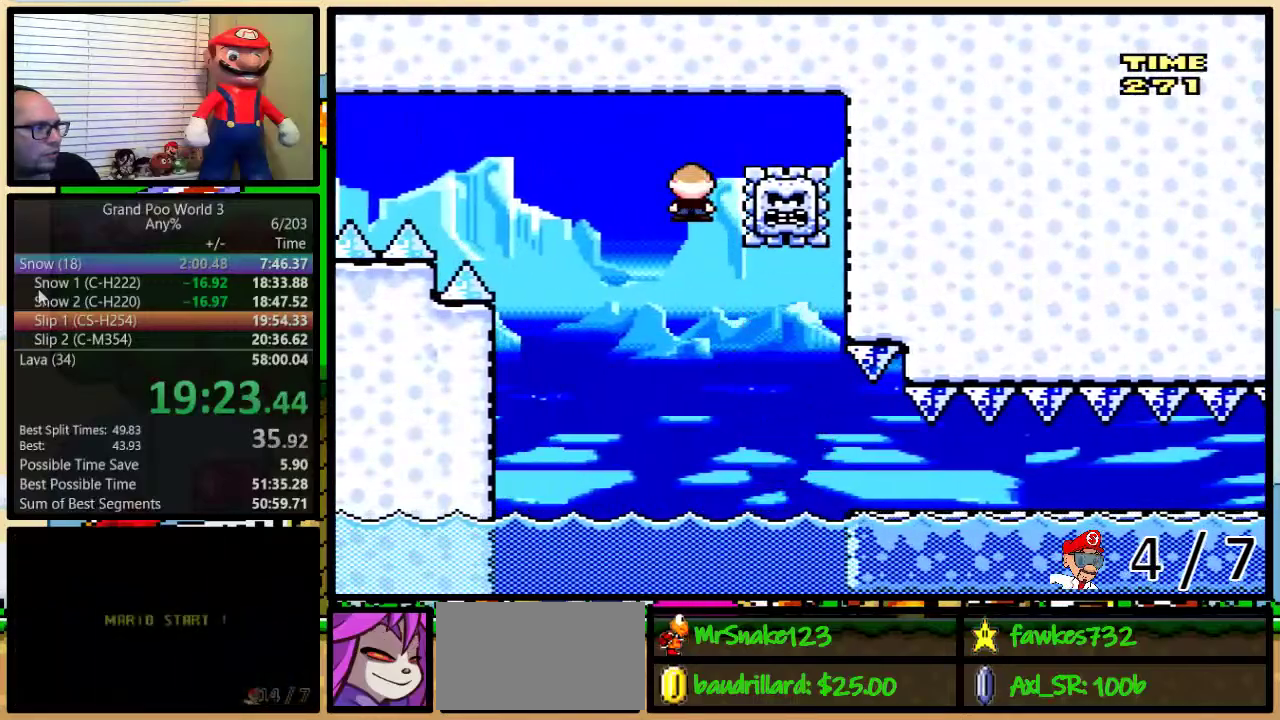
{"buttons": ["Y", "DPAD_RIGHT"], "events": [[67, "A", "down"], [183, "A", "up"], [433, "DPAD_UP", "up"]]}
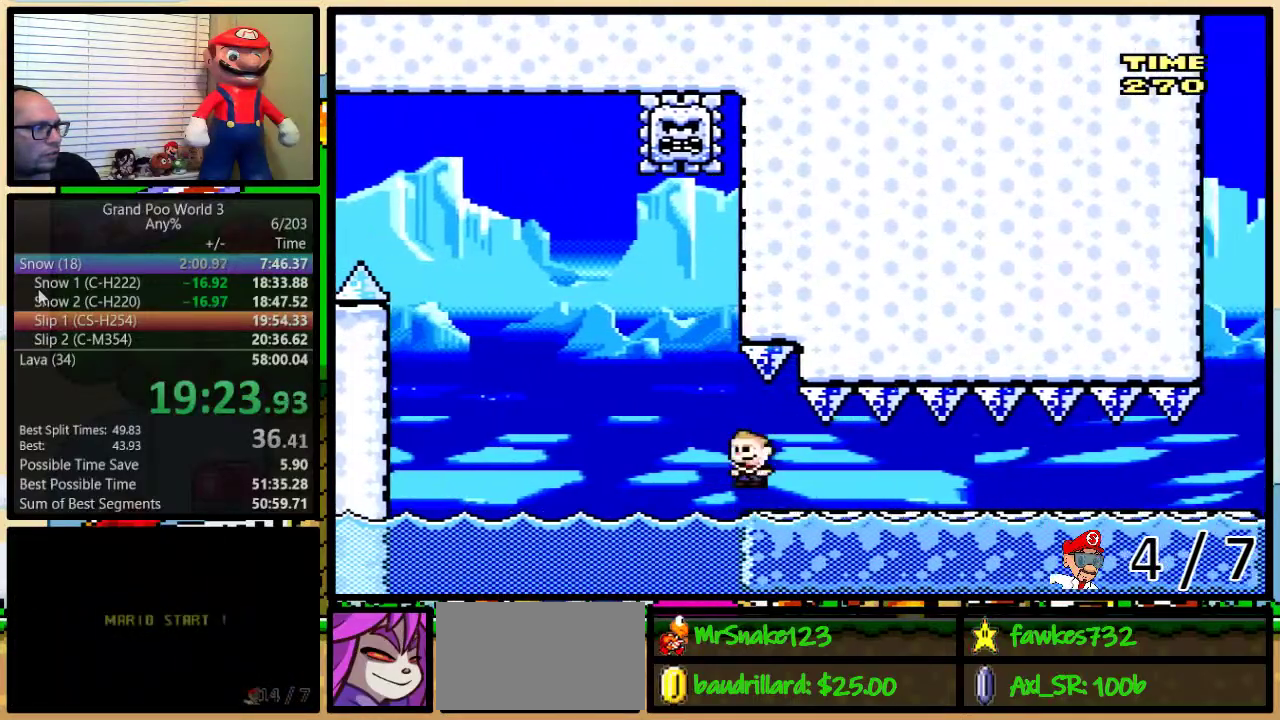
{"buttons": [], "events": [[117, "Y", "up"], [150, "DPAD_RIGHT", "up"]]}
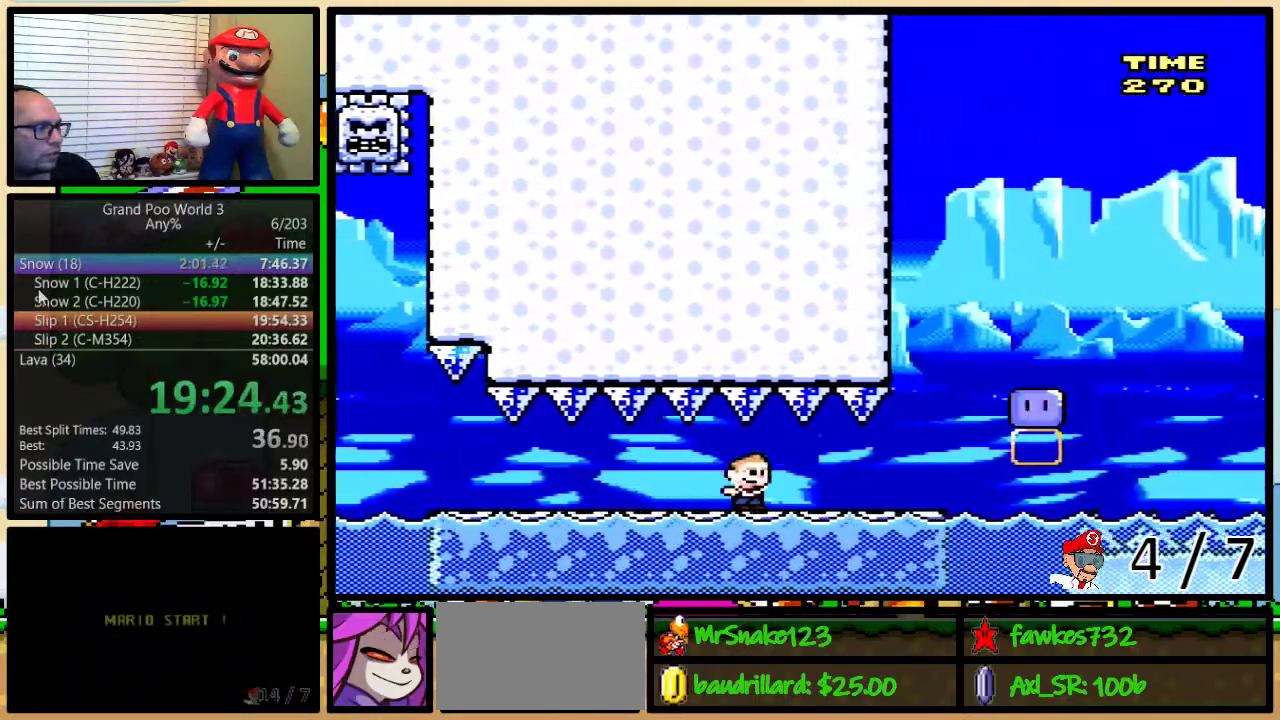
{"buttons": ["A"], "events": [[283, "A", "down"]]}
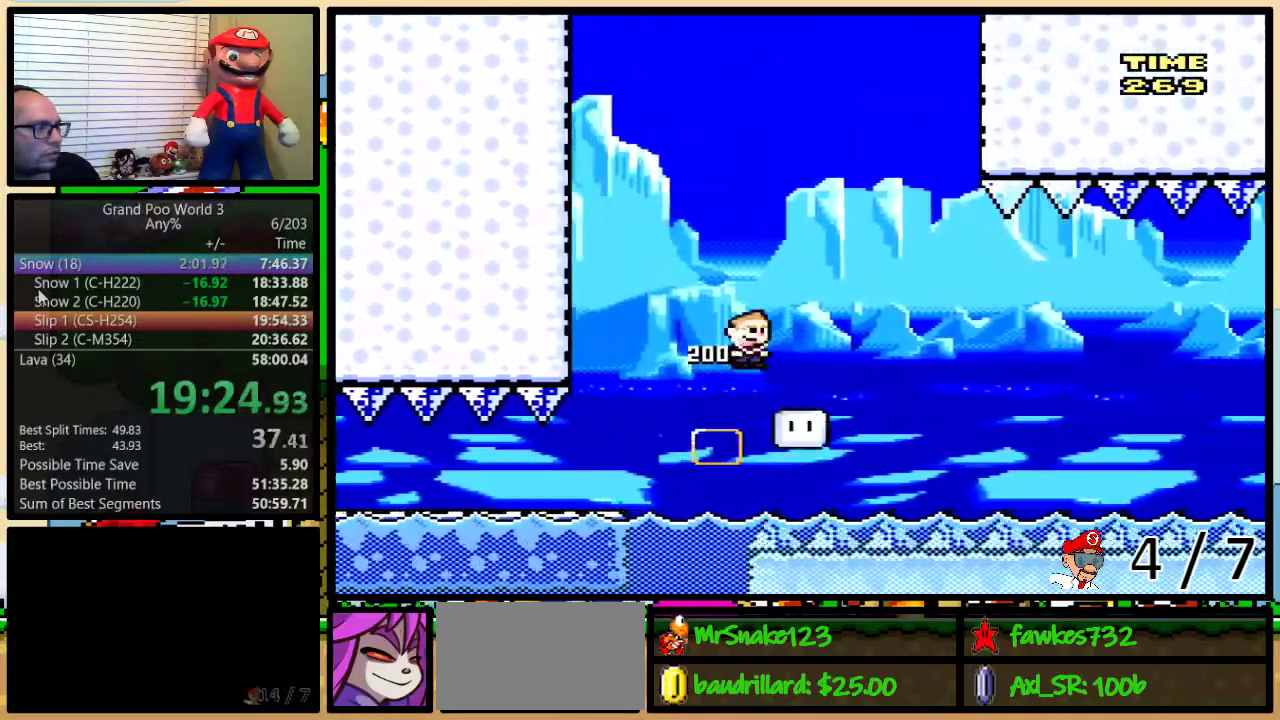
{"buttons": ["A", "Y"], "events": [[100, "Y", "down"]]}
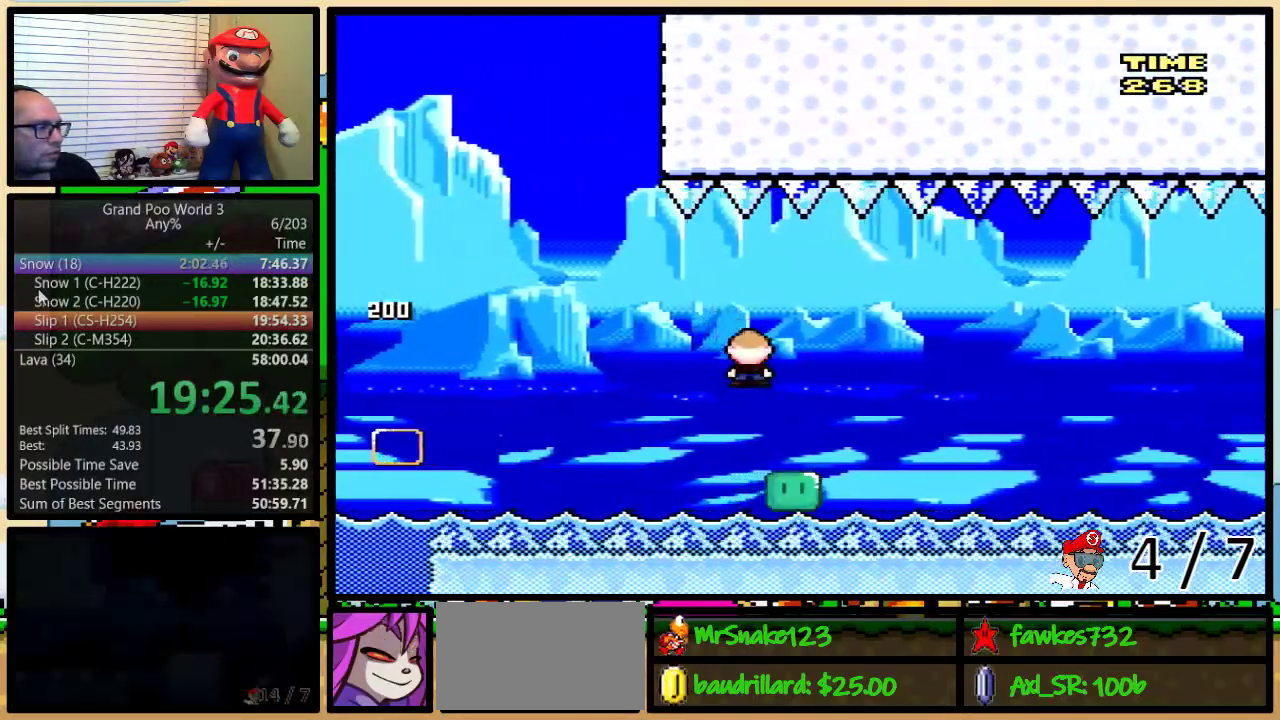
{"buttons": ["A", "Y"], "events": [[283, "A", "up"], [333, "A", "down"]]}
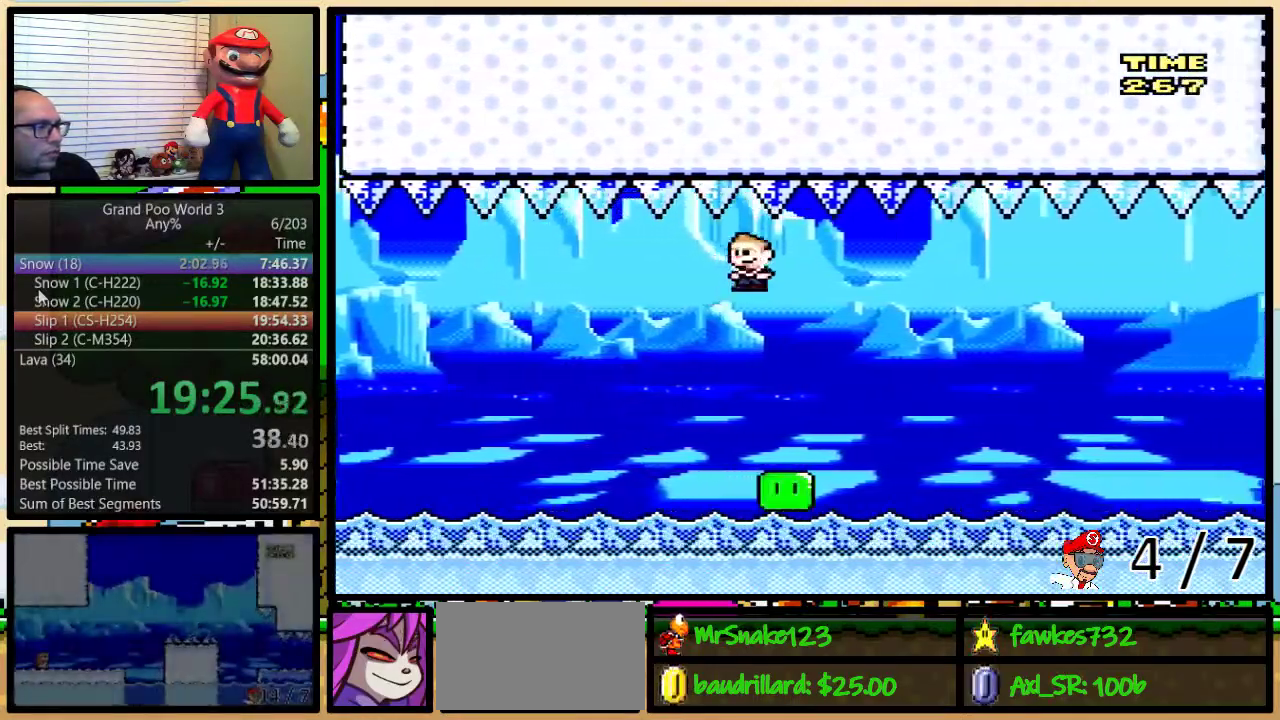
{"buttons": ["A", "Y"], "events": []}
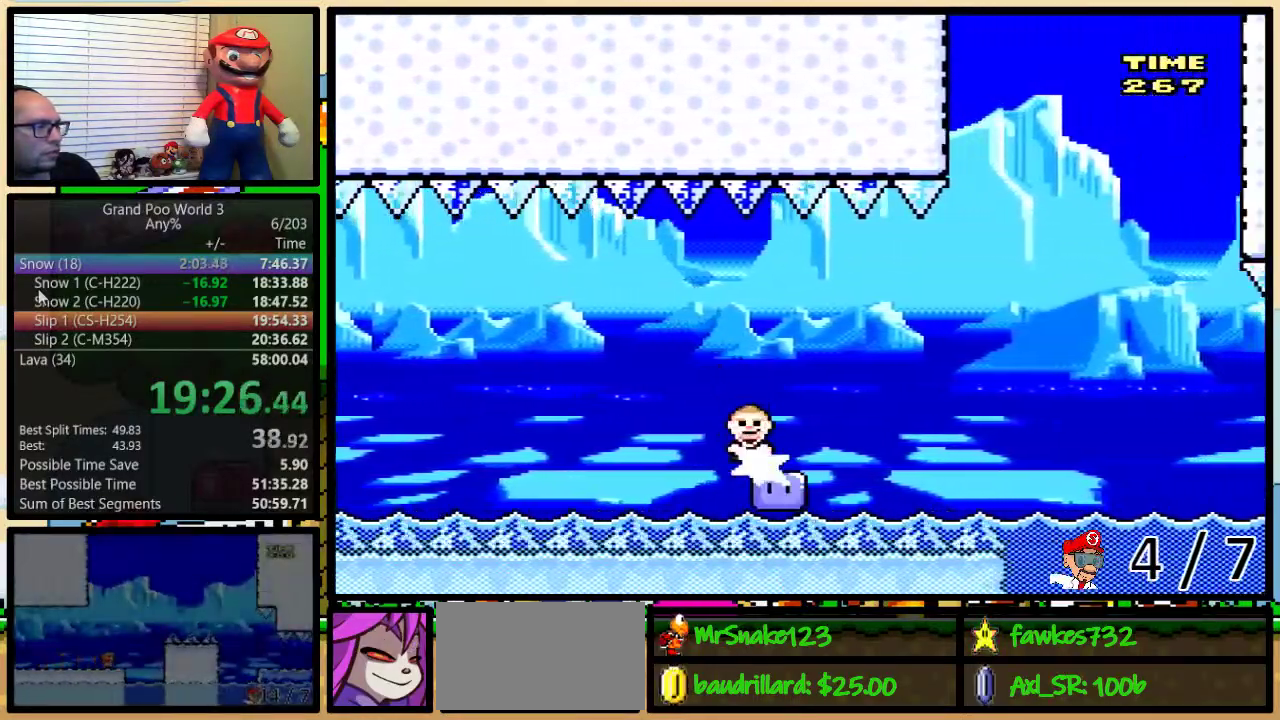
{"buttons": ["Y"], "events": [[150, "A", "up"], [217, "A", "down"], [500, "A", "up"]]}
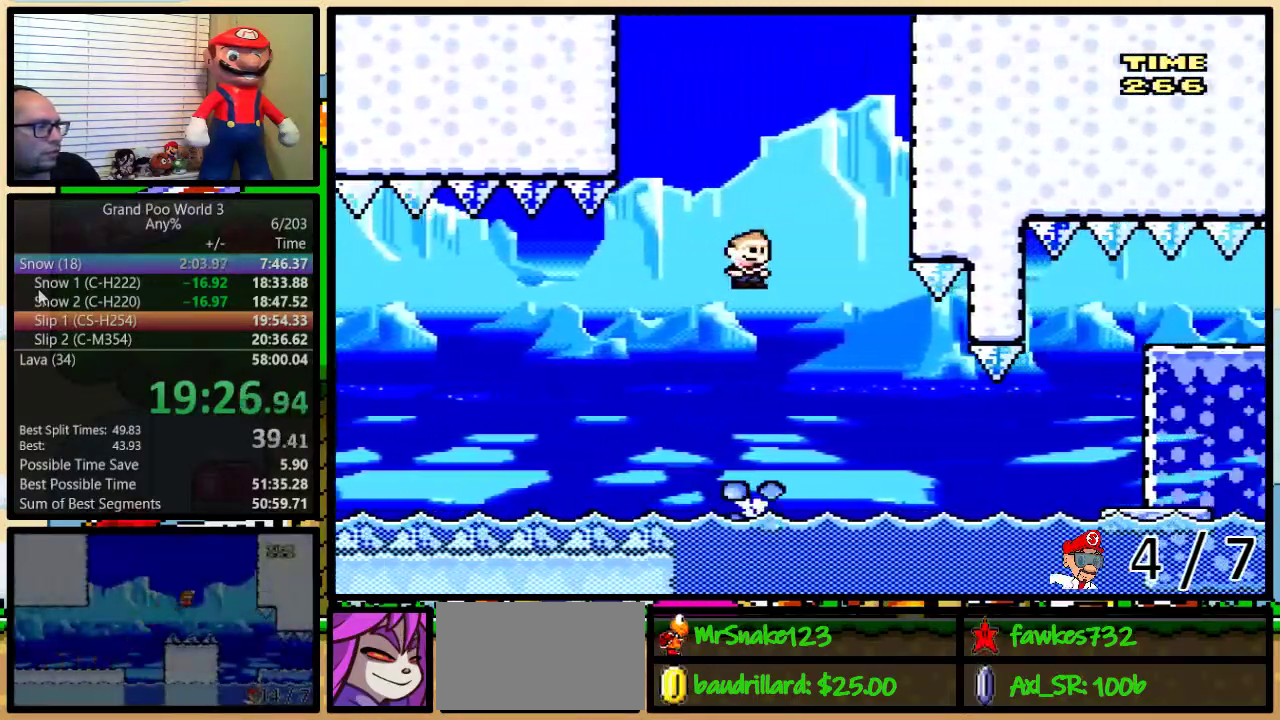
{"buttons": ["B", "Y", "DPAD_LEFT"], "events": [[33, "A", "down"], [183, "A", "up"], [450, "DPAD_LEFT", "down"], [483, "B", "down"]]}
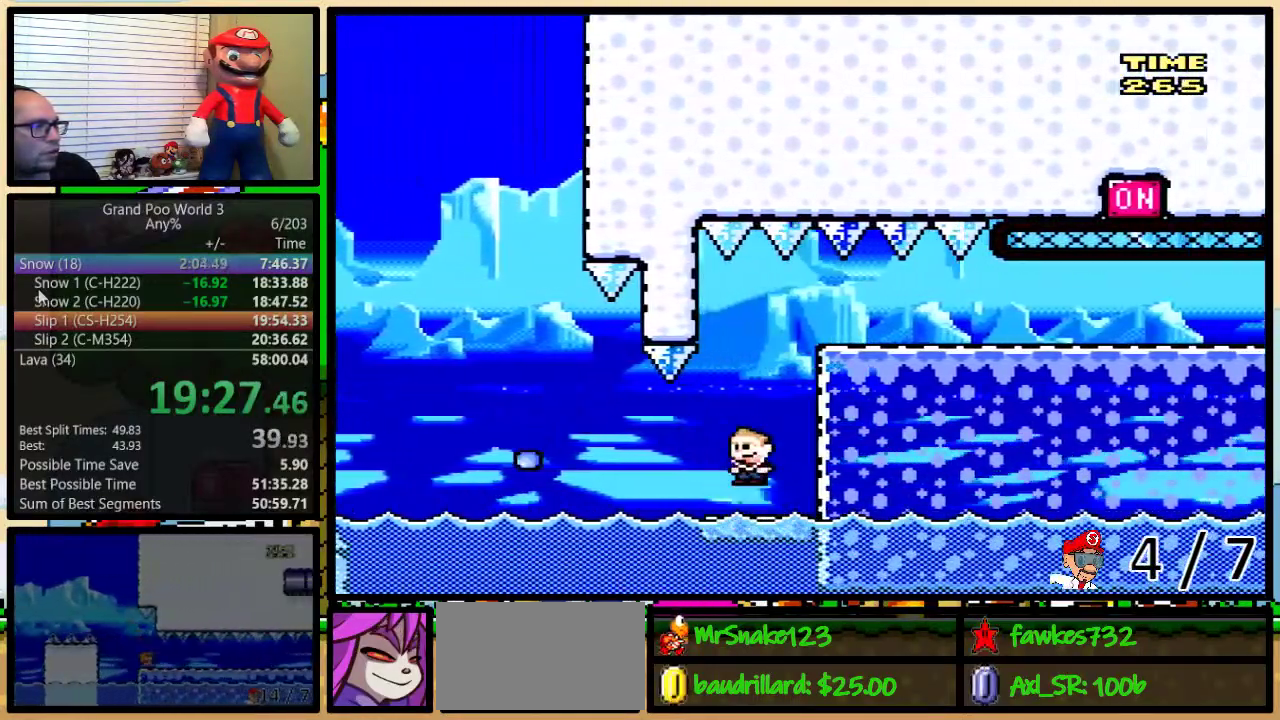
{"buttons": ["Y", "DPAD_UP", "DPAD_RIGHT"], "events": [[100, "DPAD_LEFT", "up"], [100, "DPAD_RIGHT", "down"], [200, "B", "up"], [267, "DPAD_UP", "down"]]}
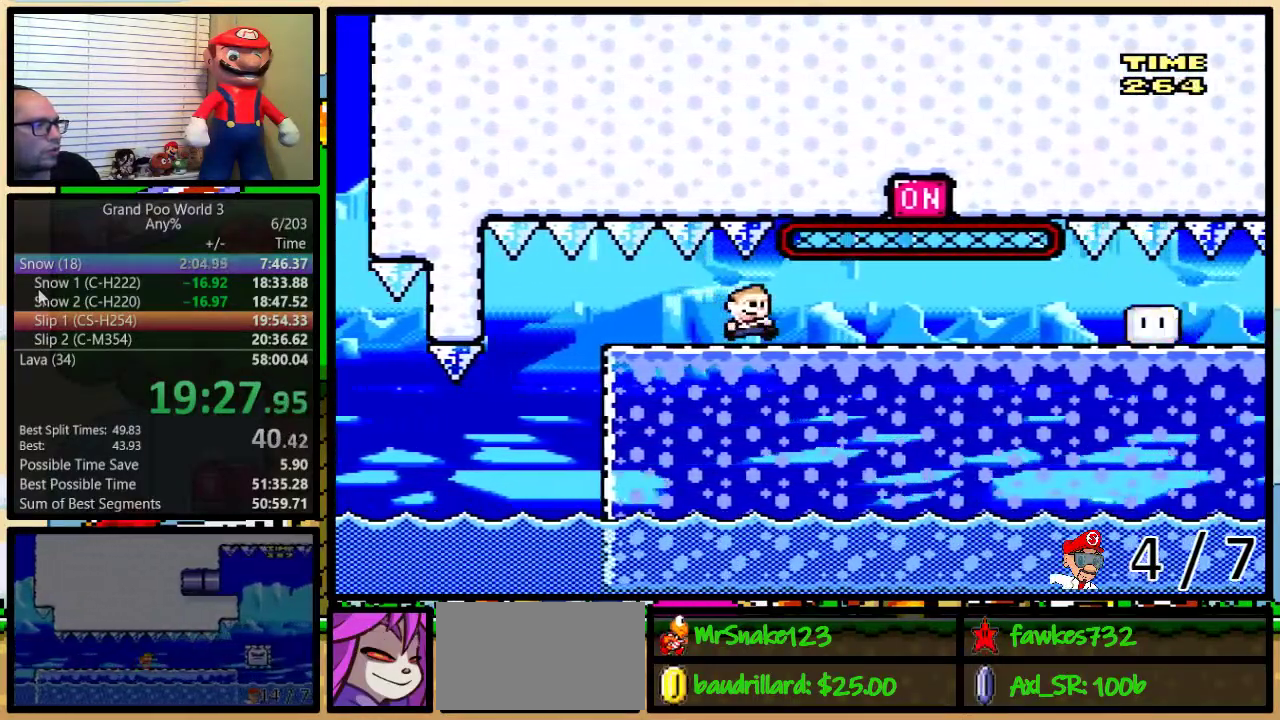
{"buttons": ["Y", "DPAD_UP", "DPAD_LEFT"], "events": [[100, "DPAD_UP", "up"], [150, "DPAD_LEFT", "down"], [150, "DPAD_RIGHT", "up"], [183, "DPAD_UP", "down"]]}
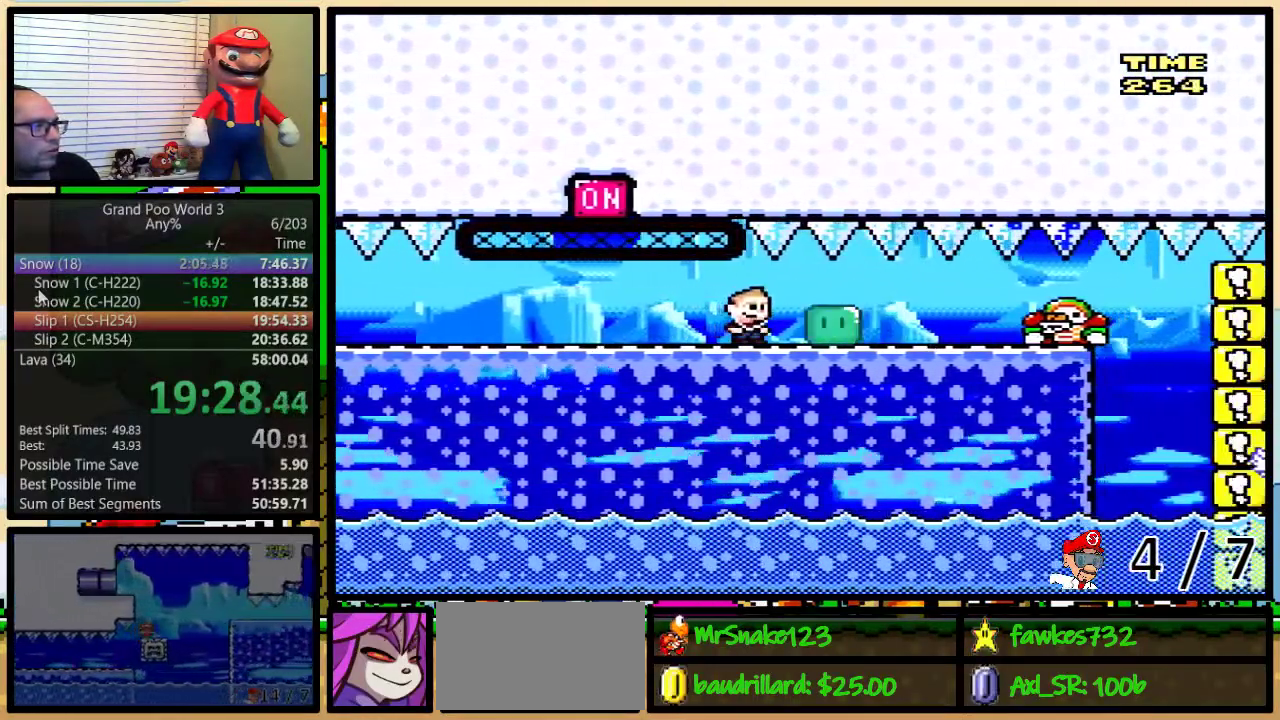
{"buttons": ["Y", "DPAD_UP", "DPAD_LEFT"], "events": []}
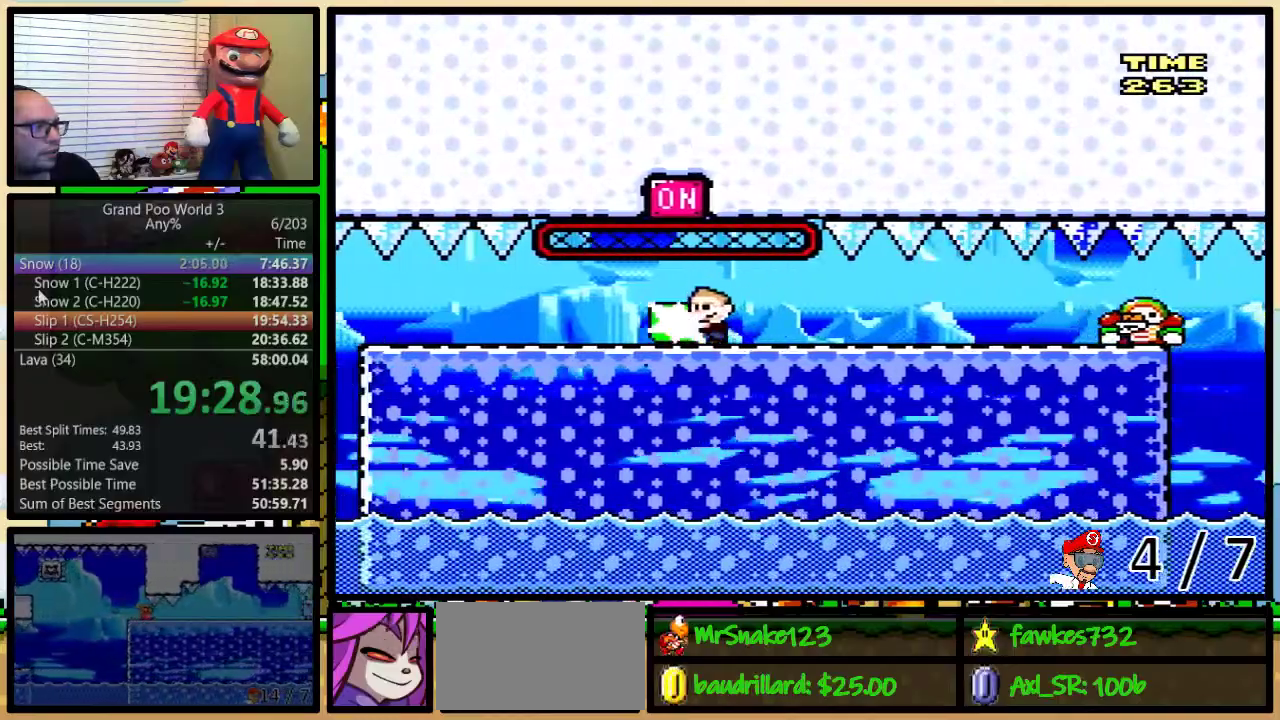
{"buttons": ["Y", "DPAD_RIGHT"], "events": [[33, "Y", "up"], [67, "DPAD_LEFT", "up"], [100, "DPAD_RIGHT", "down"], [100, "Y", "down"], [150, "DPAD_UP", "up"]]}
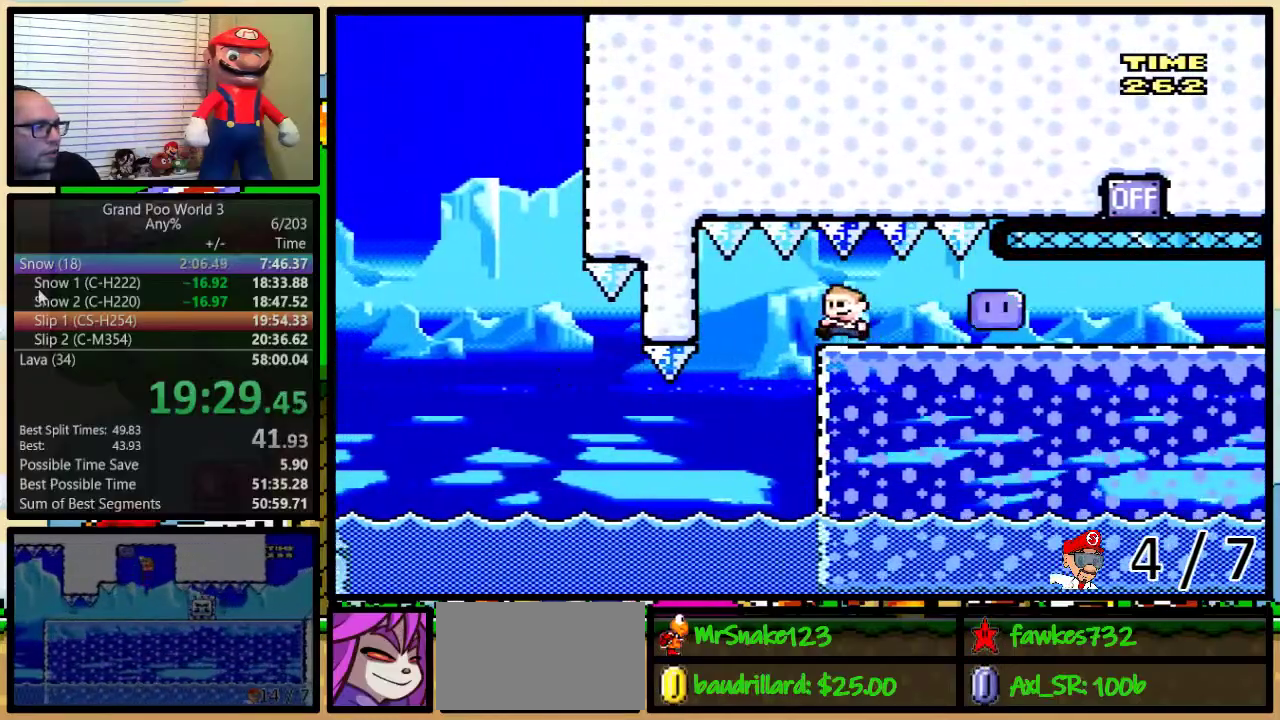
{"buttons": ["Y"], "events": [[433, "DPAD_RIGHT", "up"]]}
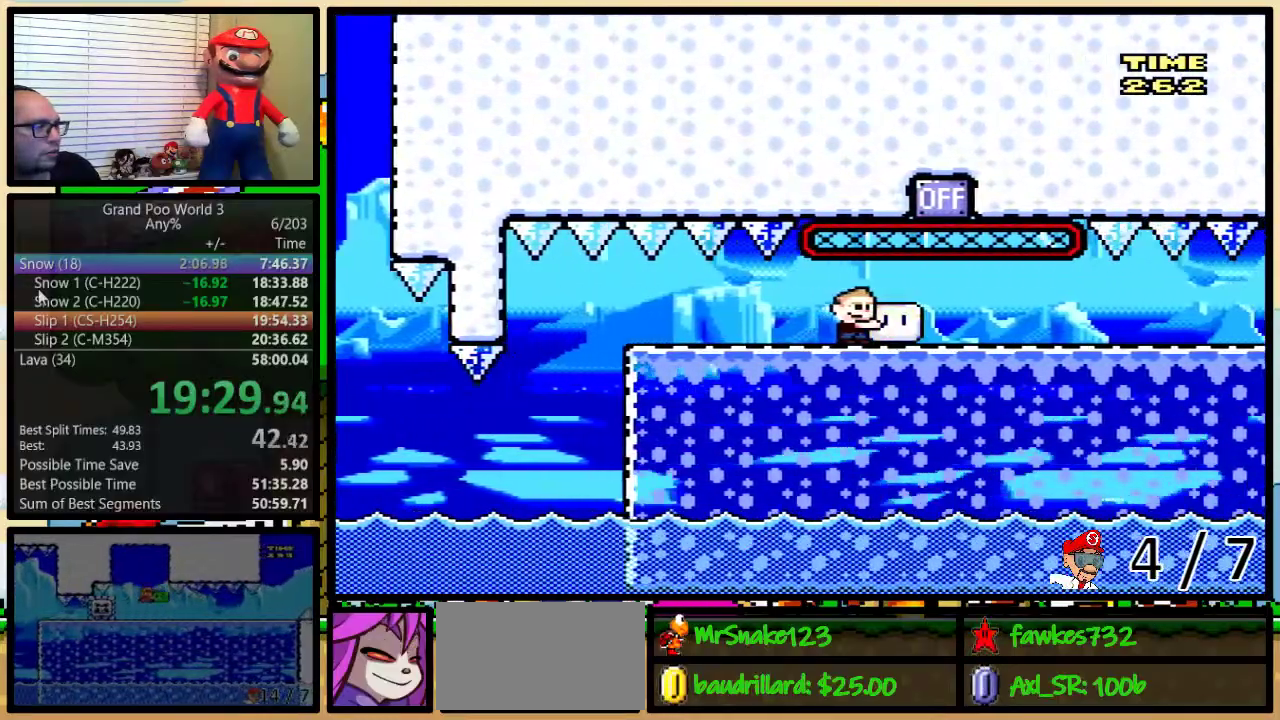
{"buttons": ["Y"], "events": []}
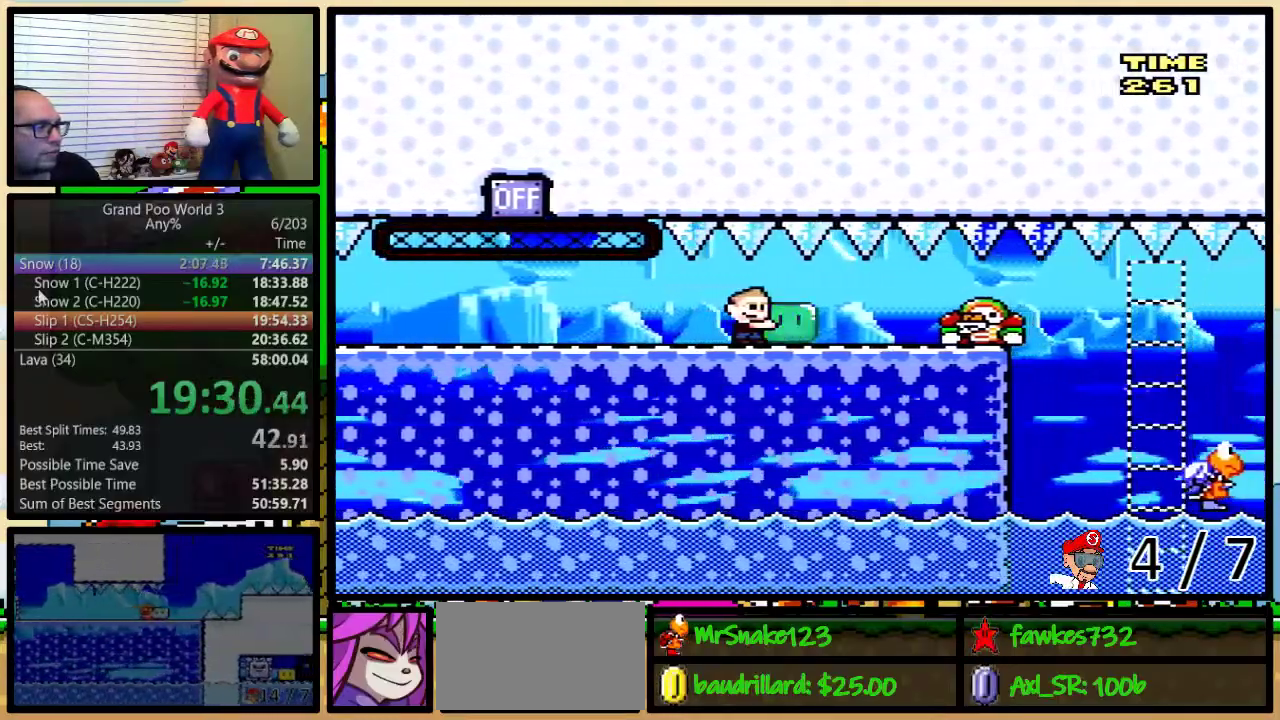
{"buttons": ["Y"], "events": []}
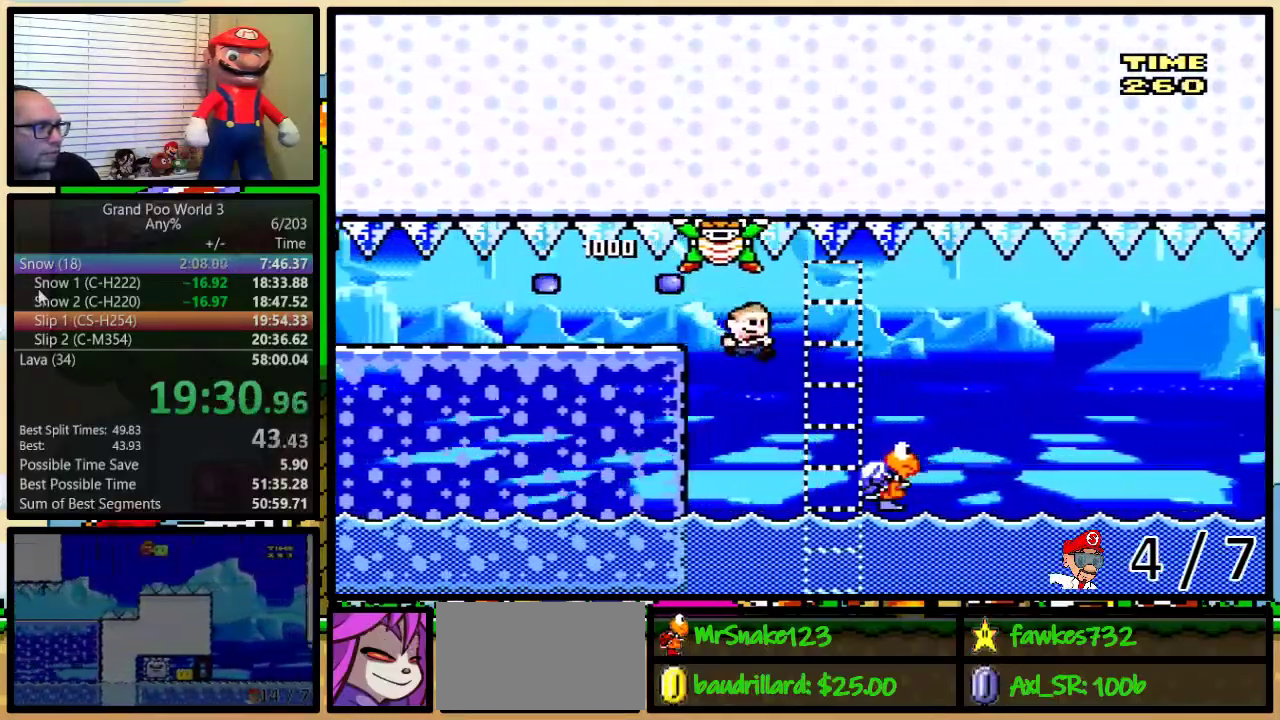
{"buttons": ["B", "Y"], "events": [[117, "B", "down"], [300, "B", "up"], [450, "B", "down"]]}
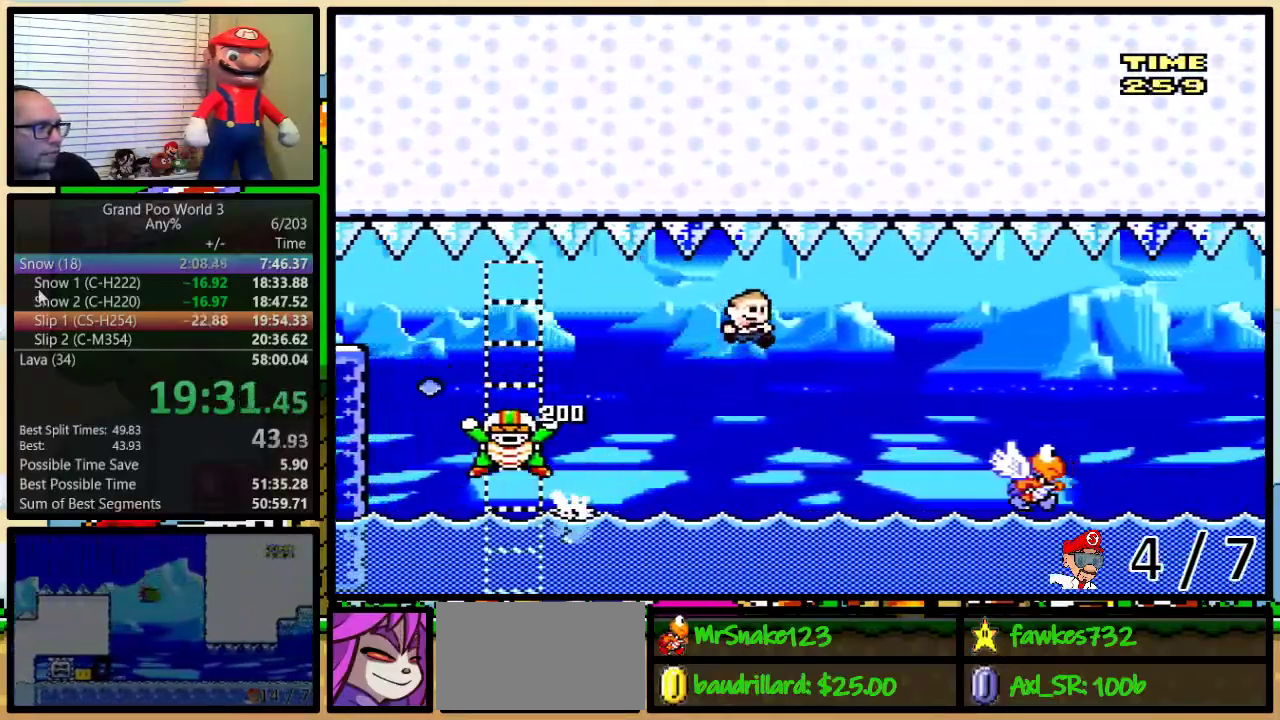
{"buttons": ["B", "Y"], "events": []}
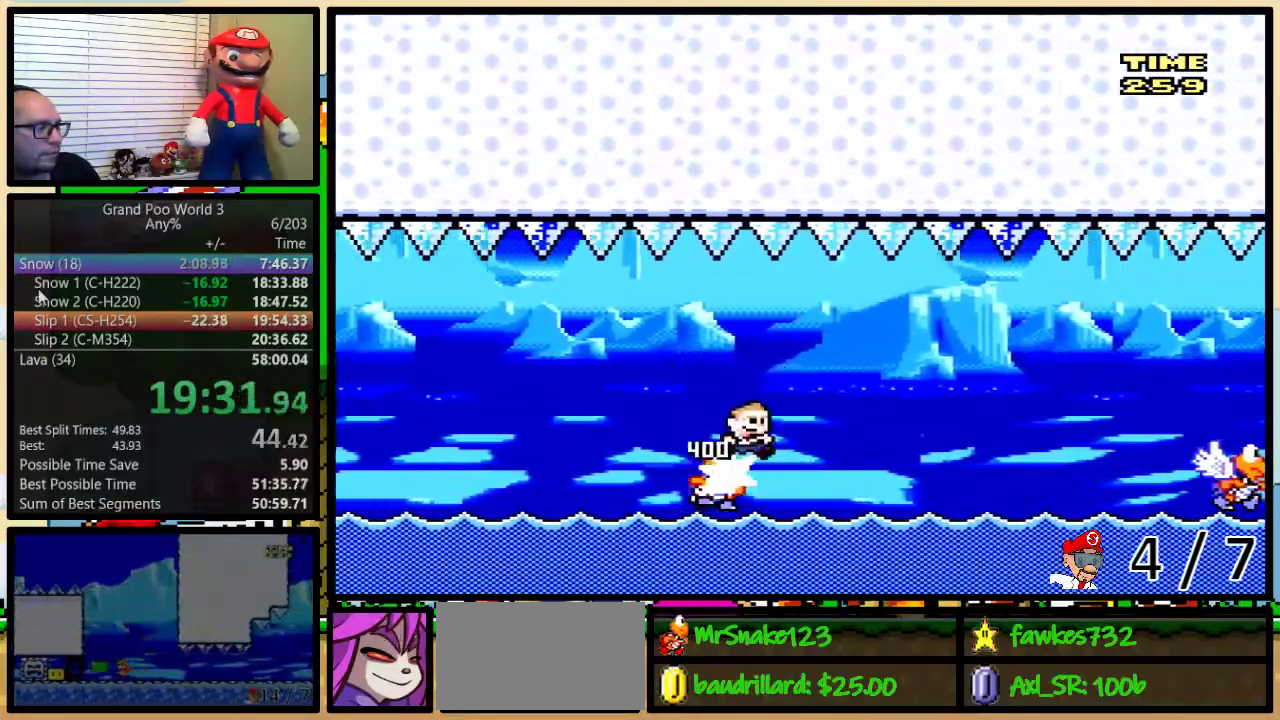
{"buttons": ["B", "Y"], "events": [[17, "B", "up"], [133, "B", "down"]]}
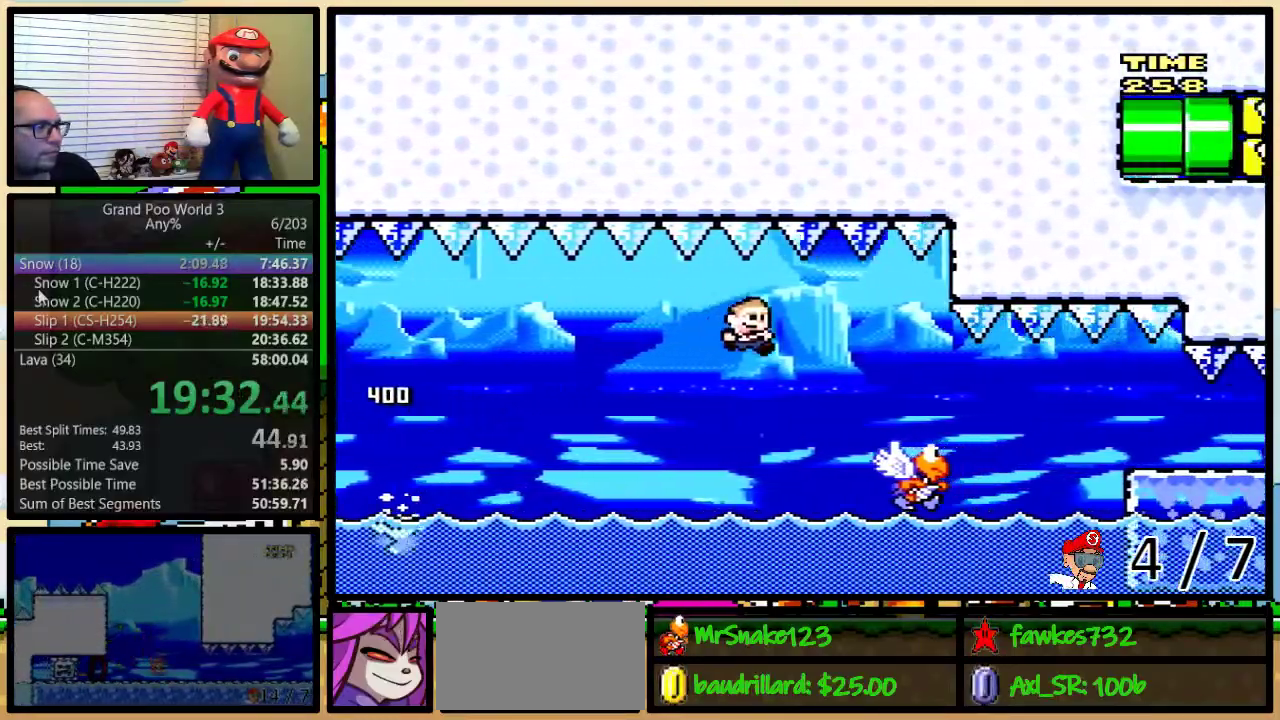
{"buttons": ["B", "Y"], "events": [[100, "B", "up"], [333, "B", "down"]]}
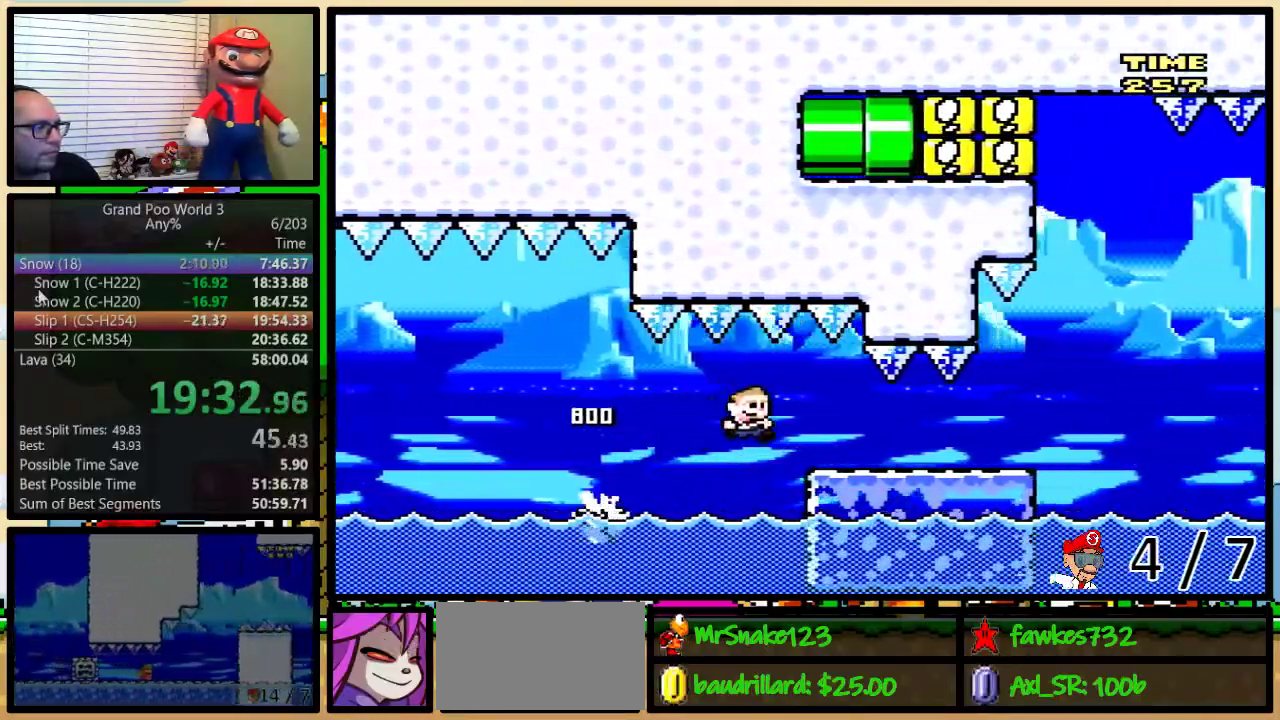
{"buttons": ["A", "Y"], "events": [[100, "B", "up"], [433, "A", "down"]]}
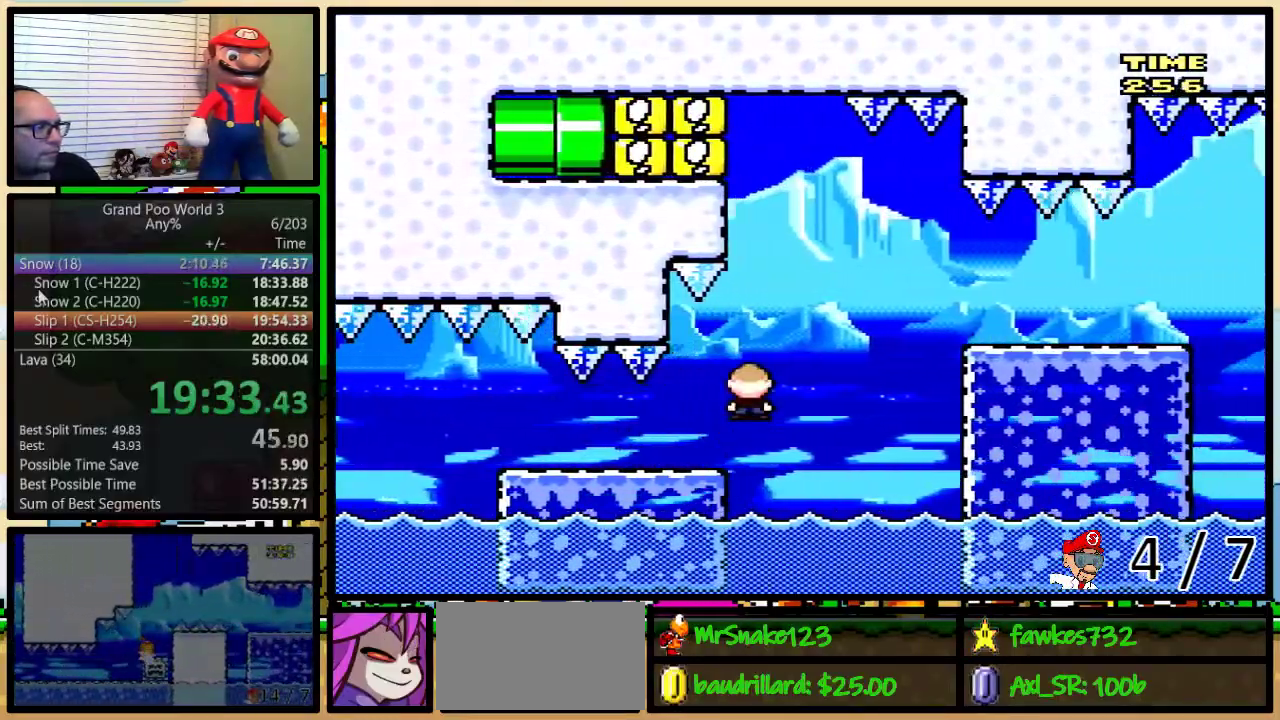
{"buttons": ["Y"], "events": [[17, "A", "up"], [100, "A", "down"], [250, "A", "up"]]}
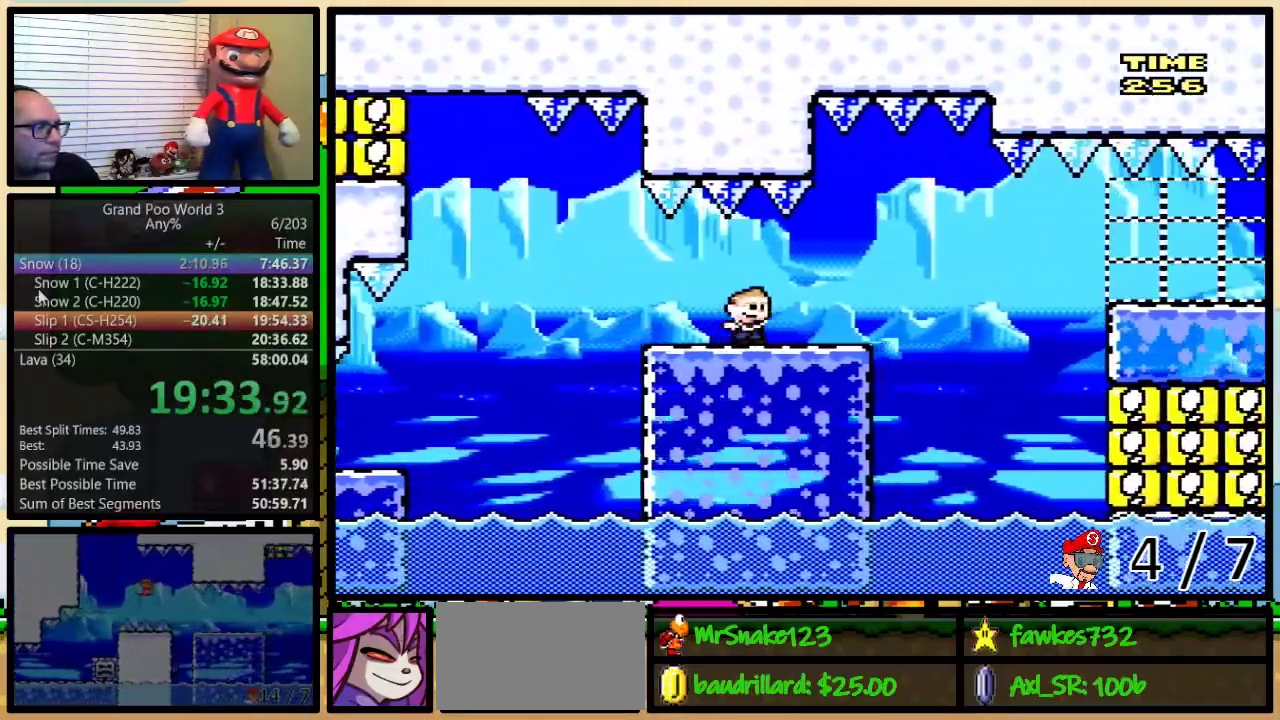
{"buttons": ["A", "Y"], "events": [[367, "A", "down"]]}